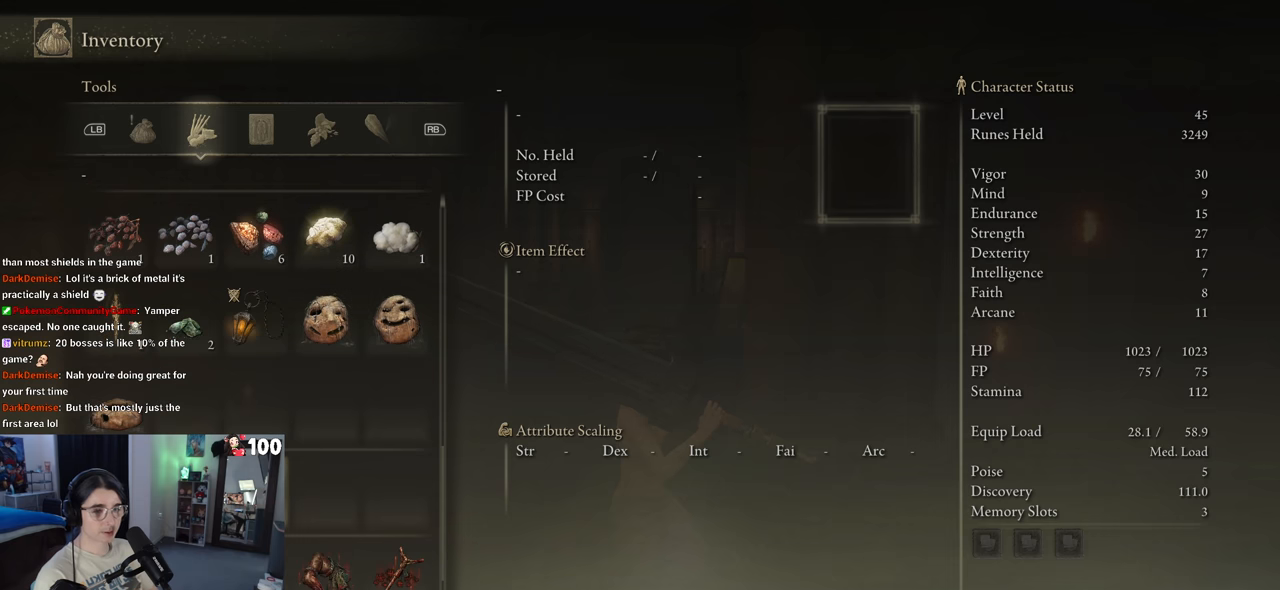
Gameplay with a controller (PlayStation layout); each line is a JSON object with the inputs held at the frame after it. "events" lists button and stick changes between this image and that frame as [ms after this image, input, new state], when the widget could be followed in between.
{"buttons": [], "left_stick": "center", "right_stick": "center", "events": [[250, "DPAD_DOWN", "down"], [400, "DPAD_DOWN", "up"]]}
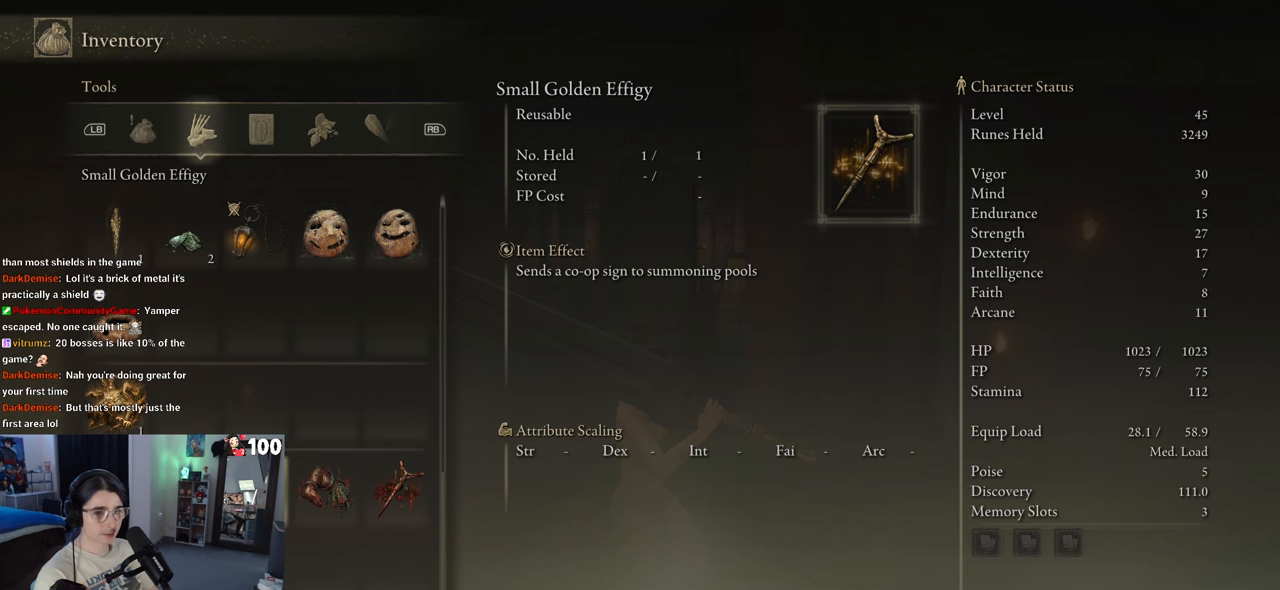
{"buttons": ["DPAD_DOWN"], "left_stick": "center", "right_stick": "center", "events": [[167, "DPAD_DOWN", "down"], [317, "DPAD_DOWN", "up"], [383, "DPAD_DOWN", "down"]]}
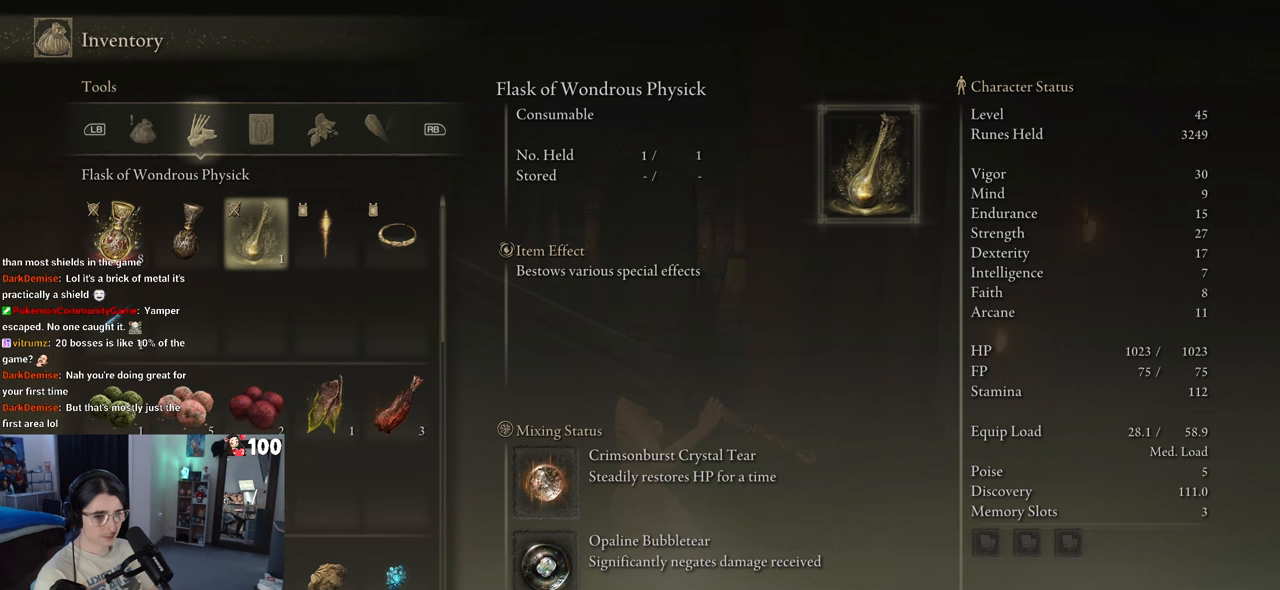
{"buttons": [], "left_stick": "center", "right_stick": "center", "events": [[33, "DPAD_DOWN", "up"], [300, "DPAD_UP", "down"], [417, "DPAD_UP", "up"]]}
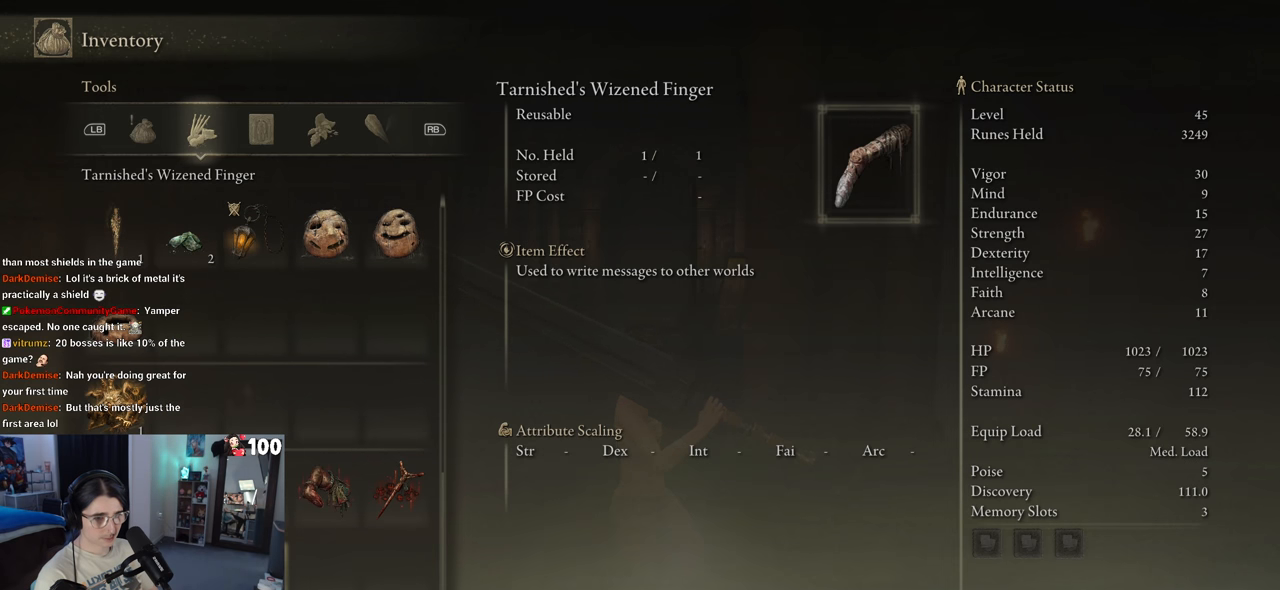
{"buttons": ["DPAD_UP"], "left_stick": "center", "right_stick": "center", "events": [[217, "DPAD_UP", "down"]]}
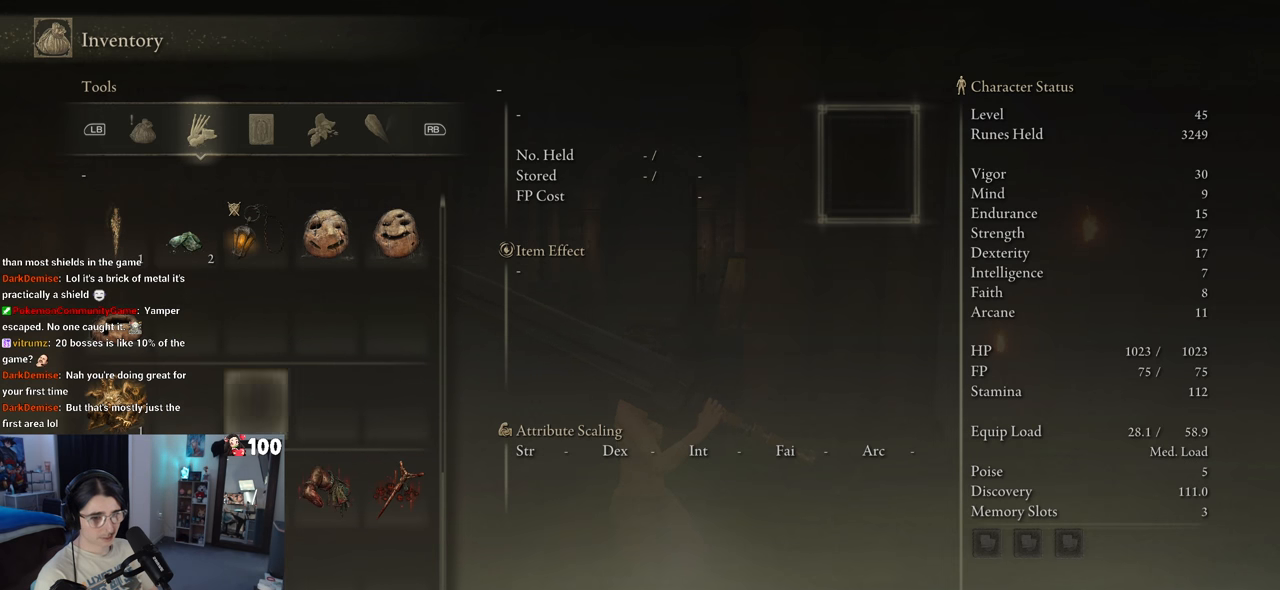
{"buttons": ["DPAD_UP"], "left_stick": "center", "right_stick": "center", "events": [[133, "DPAD_UP", "up"], [317, "DPAD_UP", "down"]]}
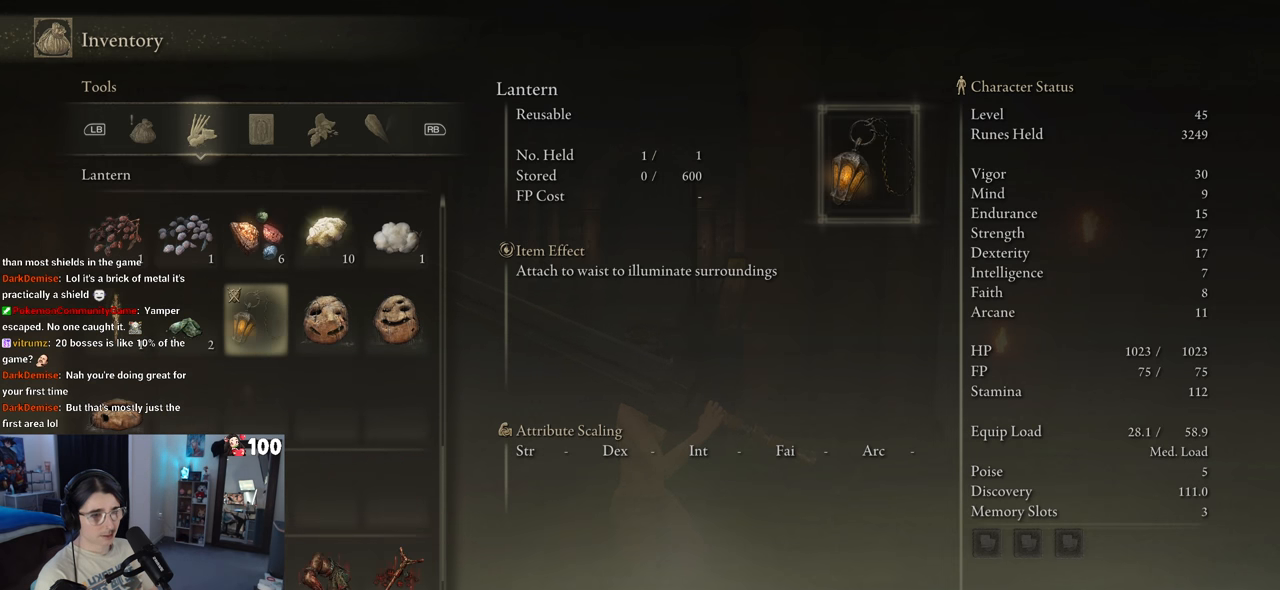
{"buttons": ["DPAD_DOWN"], "left_stick": "center", "right_stick": "center", "events": [[83, "DPAD_UP", "up"], [483, "DPAD_DOWN", "down"]]}
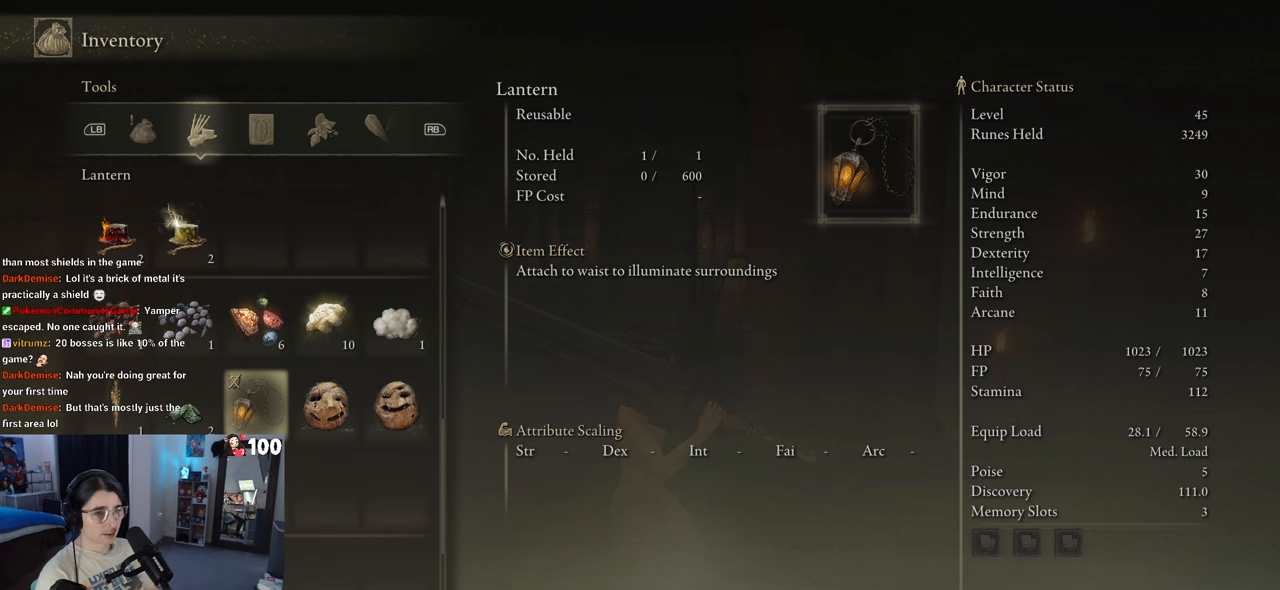
{"buttons": [], "left_stick": "center", "right_stick": "center", "events": [[67, "DPAD_DOWN", "up"], [217, "DPAD_RIGHT", "down"], [283, "DPAD_RIGHT", "up"]]}
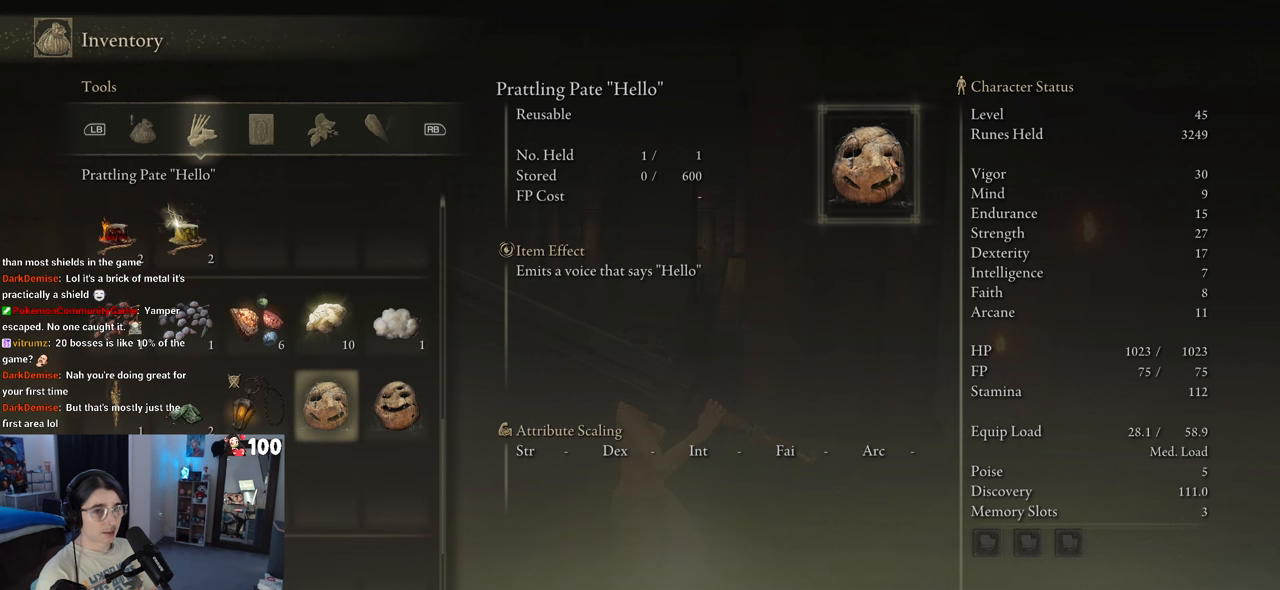
{"buttons": ["DPAD_UP"], "left_stick": "center", "right_stick": "center", "events": [[133, "DPAD_RIGHT", "down"], [267, "DPAD_RIGHT", "up"], [467, "DPAD_UP", "down"]]}
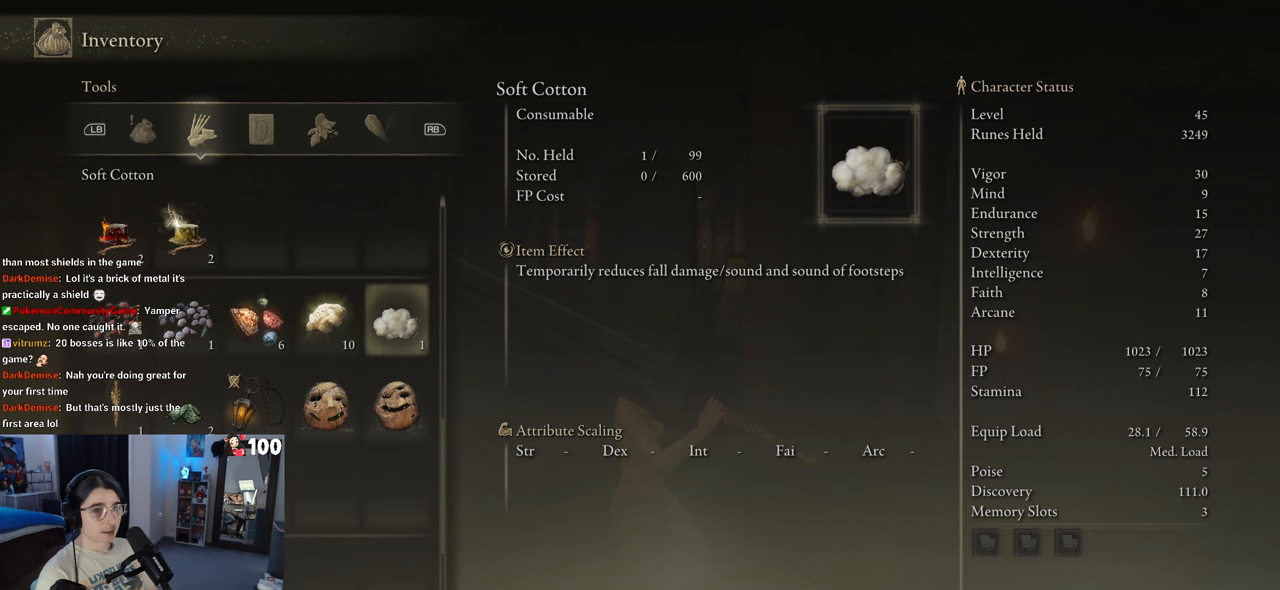
{"buttons": [], "left_stick": "center", "right_stick": "center", "events": [[183, "DPAD_UP", "up"]]}
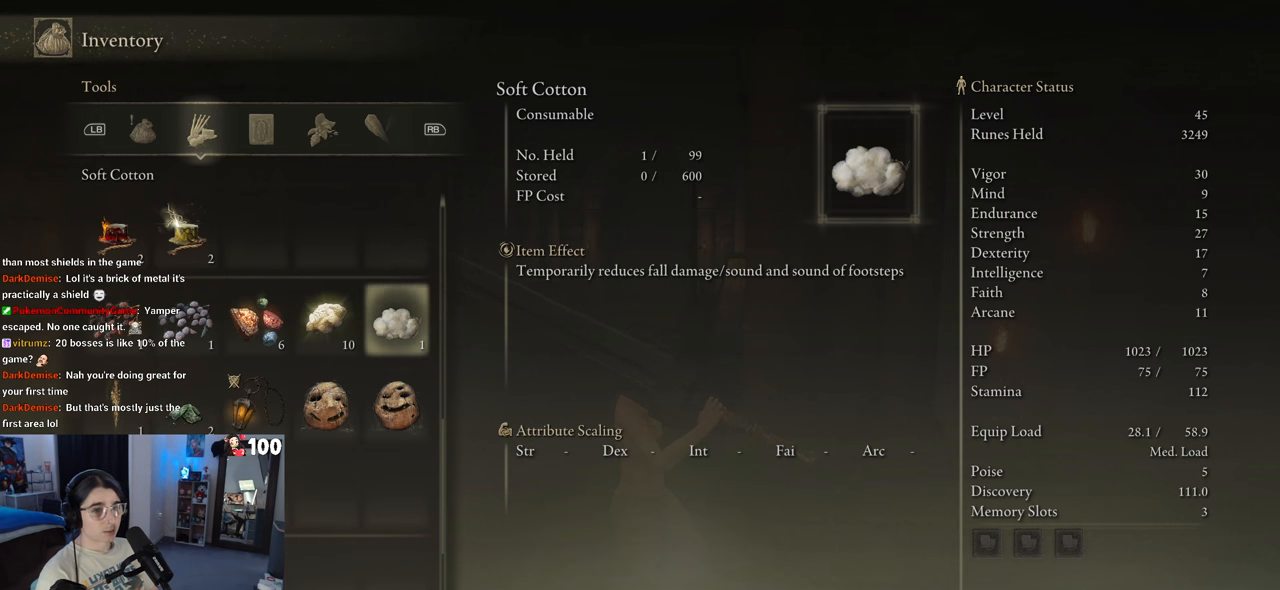
{"buttons": [], "left_stick": "center", "right_stick": "center", "events": [[33, "DPAD_DOWN", "down"], [133, "DPAD_DOWN", "up"]]}
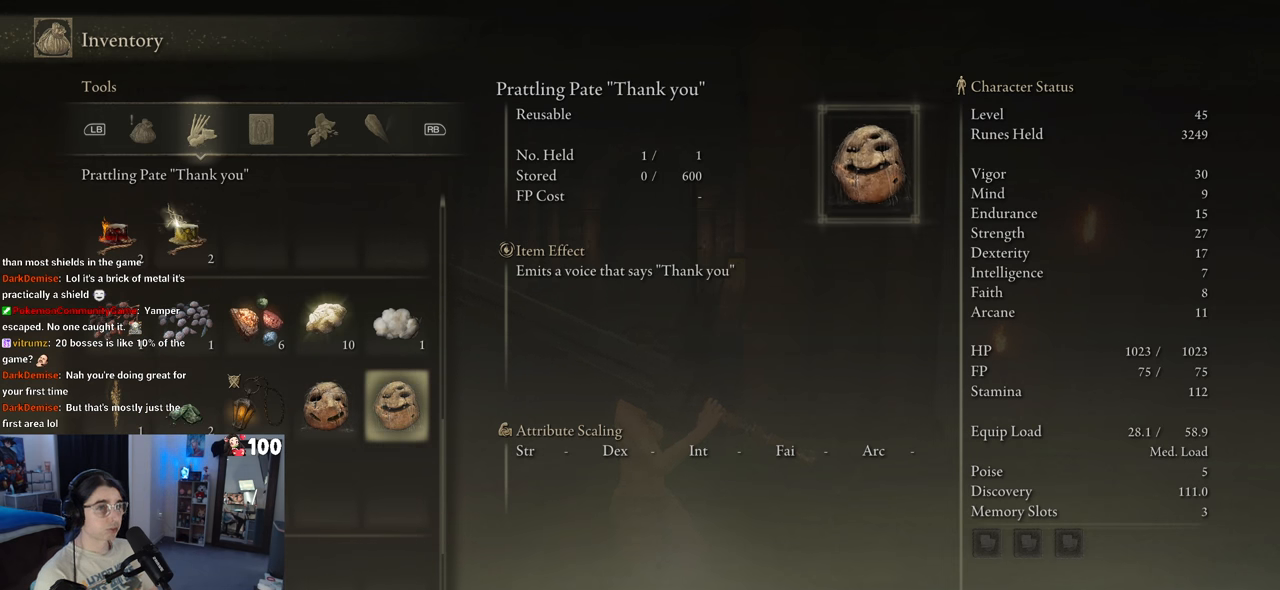
{"buttons": [], "left_stick": "center", "right_stick": "center", "events": []}
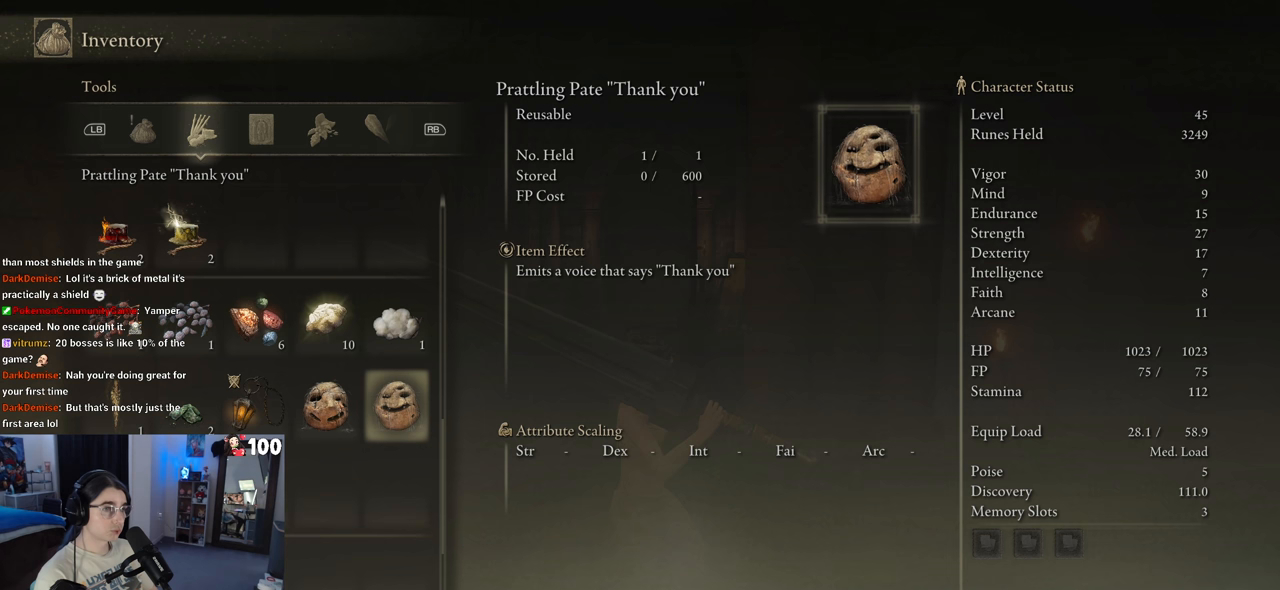
{"buttons": [], "left_stick": "center", "right_stick": "center", "events": []}
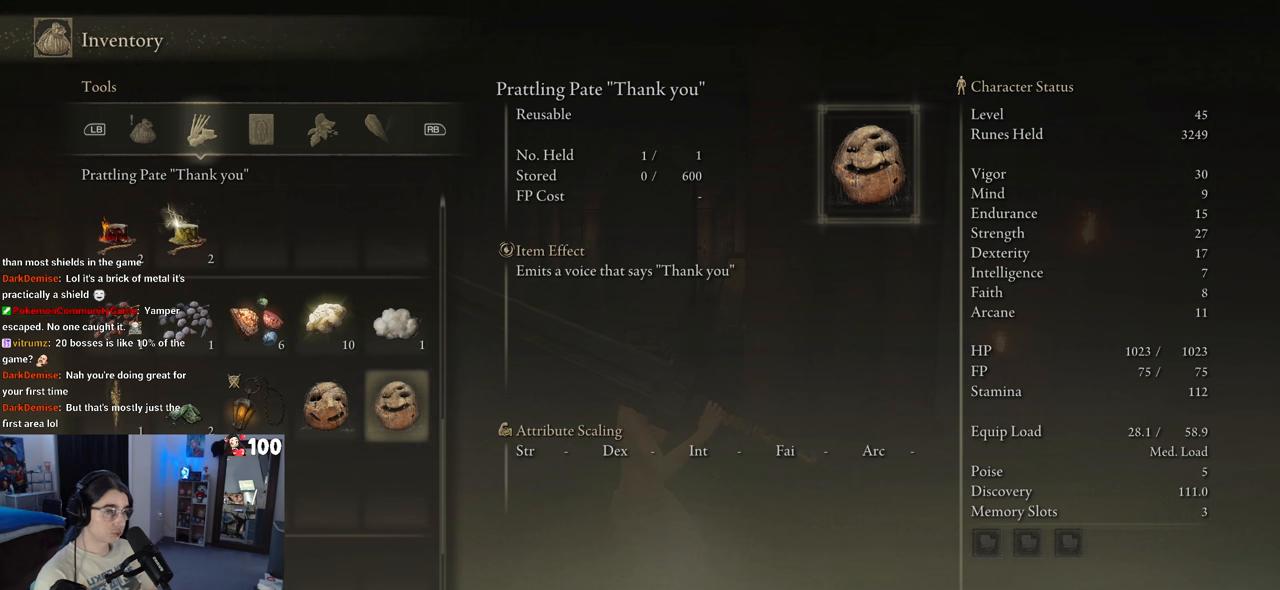
{"buttons": [], "left_stick": "center", "right_stick": "center", "events": []}
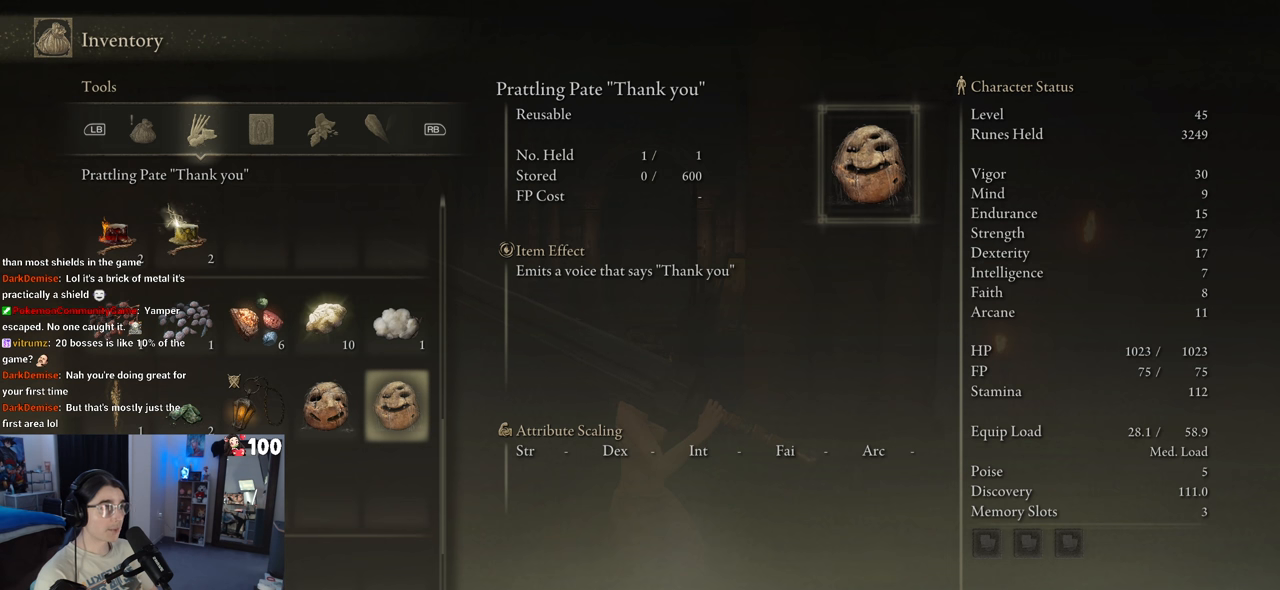
{"buttons": [], "left_stick": "center", "right_stick": "center", "events": []}
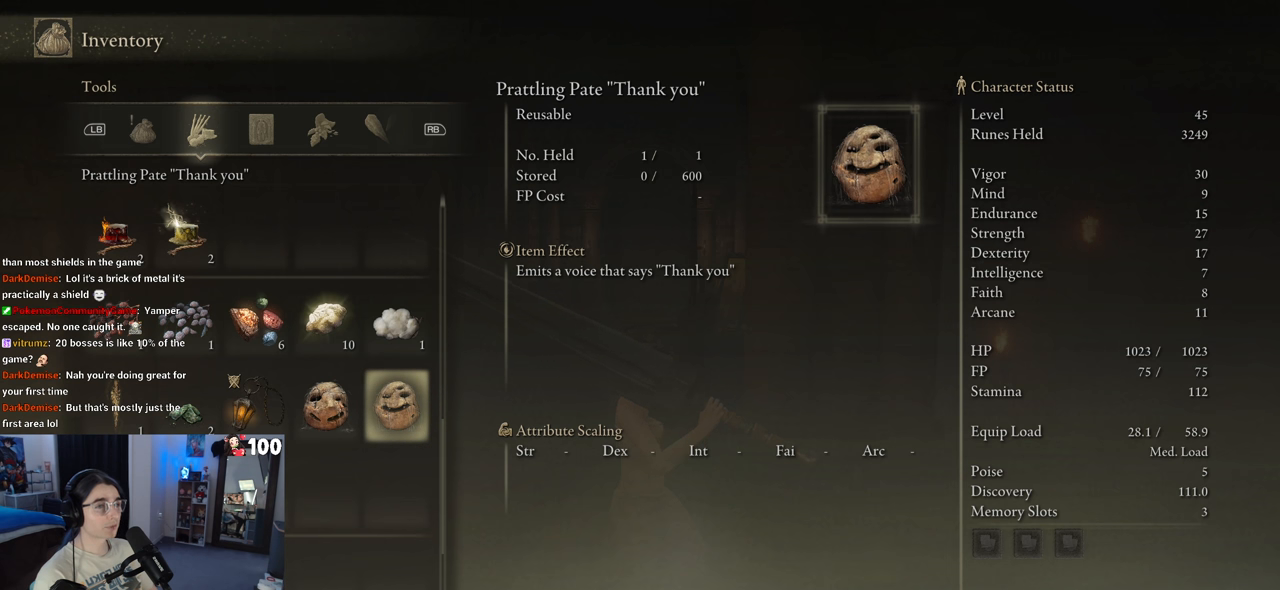
{"buttons": ["DPAD_RIGHT"], "left_stick": "center", "right_stick": "center", "events": [[83, "DPAD_LEFT", "down"], [183, "DPAD_LEFT", "up"], [450, "DPAD_RIGHT", "down"]]}
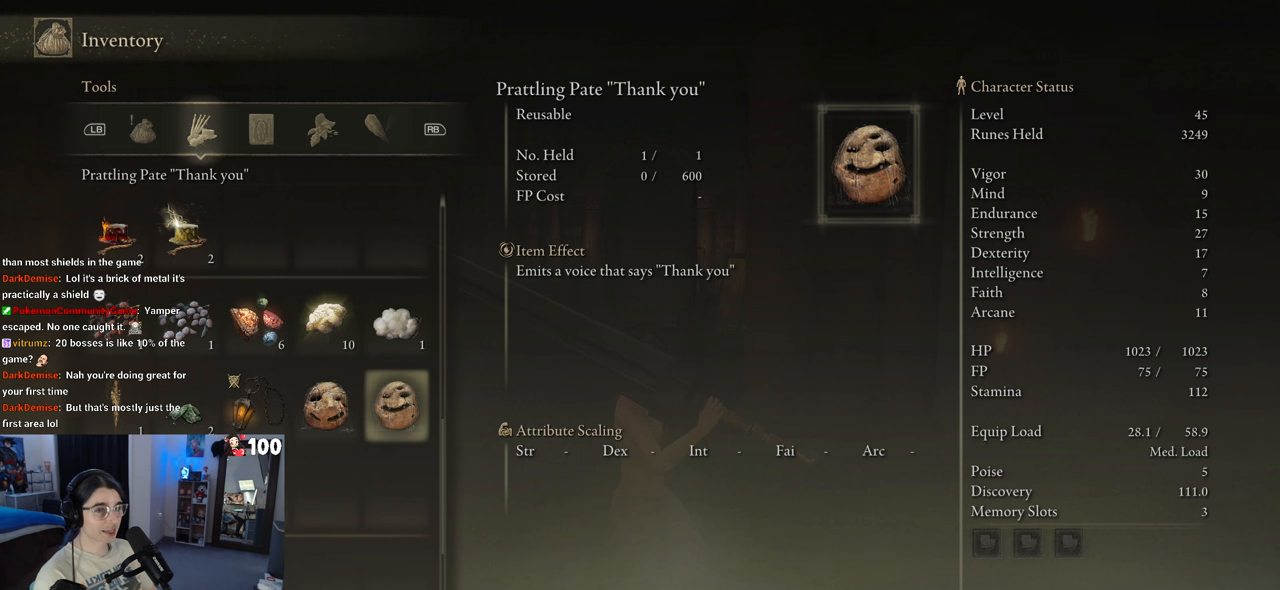
{"buttons": [], "left_stick": "center", "right_stick": "center", "events": [[33, "DPAD_RIGHT", "up"], [217, "DPAD_UP", "down"], [367, "DPAD_UP", "up"]]}
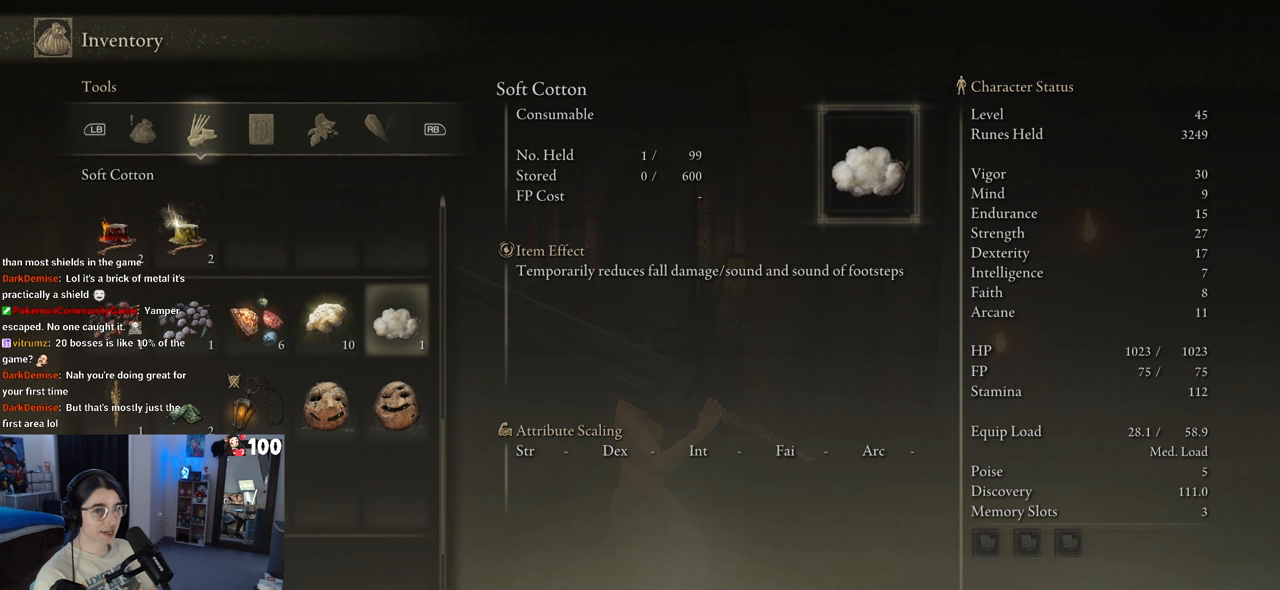
{"buttons": [], "left_stick": "center", "right_stick": "center", "events": [[117, "DPAD_DOWN", "down"], [200, "DPAD_DOWN", "up"], [283, "CROSS", "down"], [383, "CROSS", "up"]]}
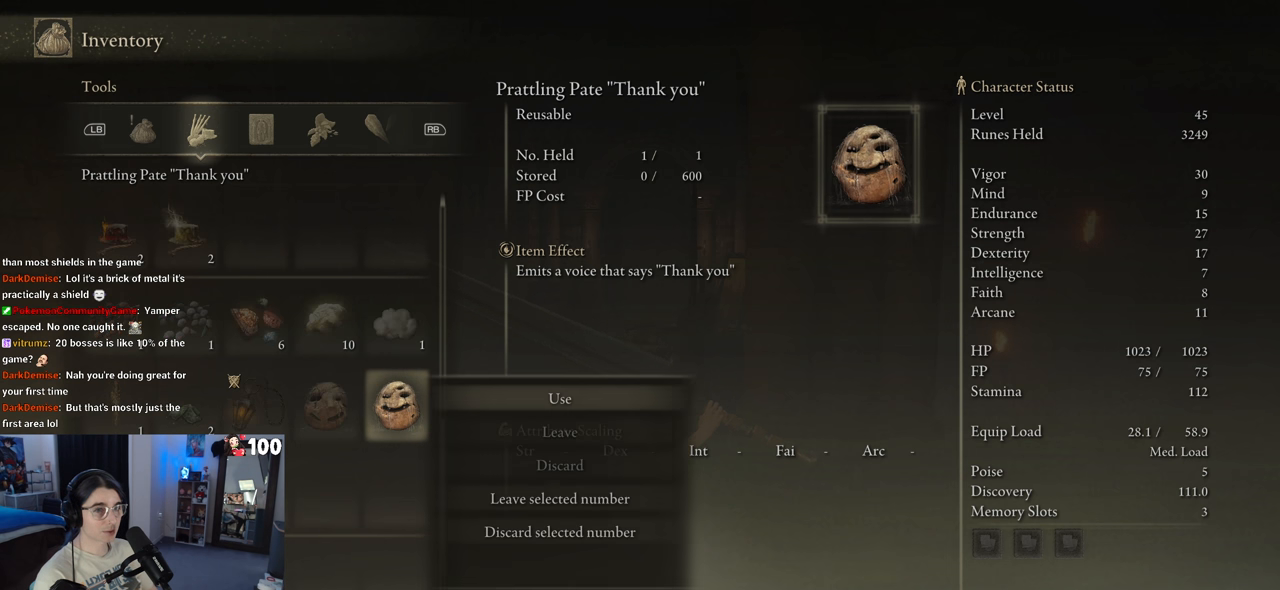
{"buttons": ["CROSS"], "left_stick": "center", "right_stick": "center", "events": [[383, "CROSS", "down"]]}
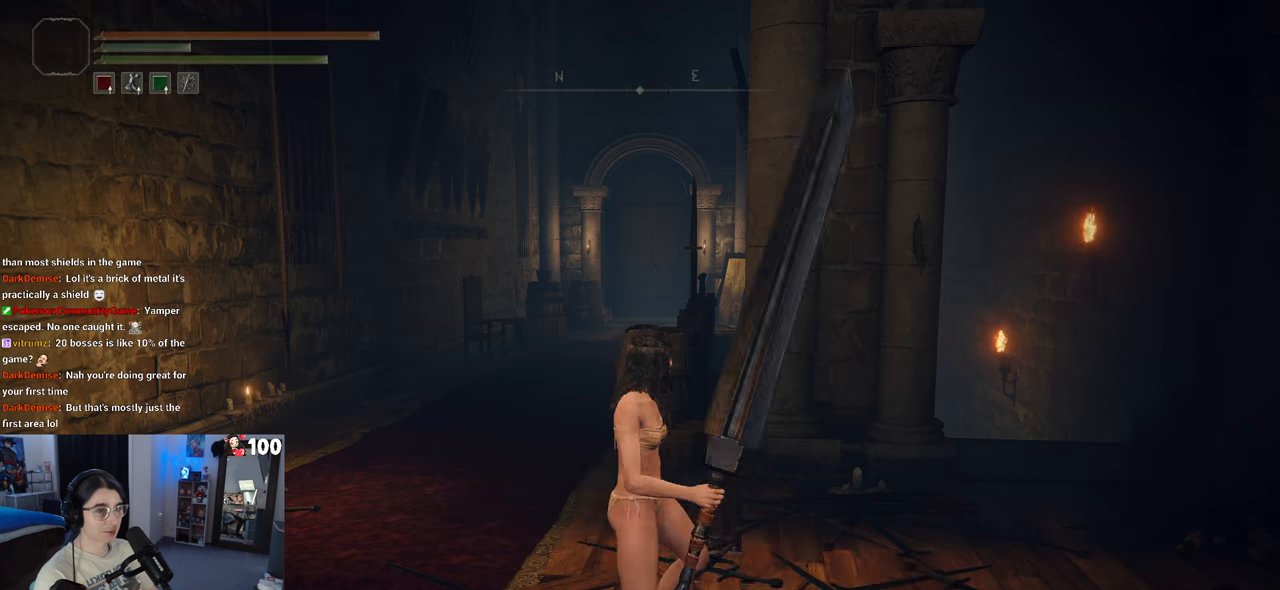
{"buttons": [], "left_stick": "center", "right_stick": "center", "events": [[33, "CROSS", "up"]]}
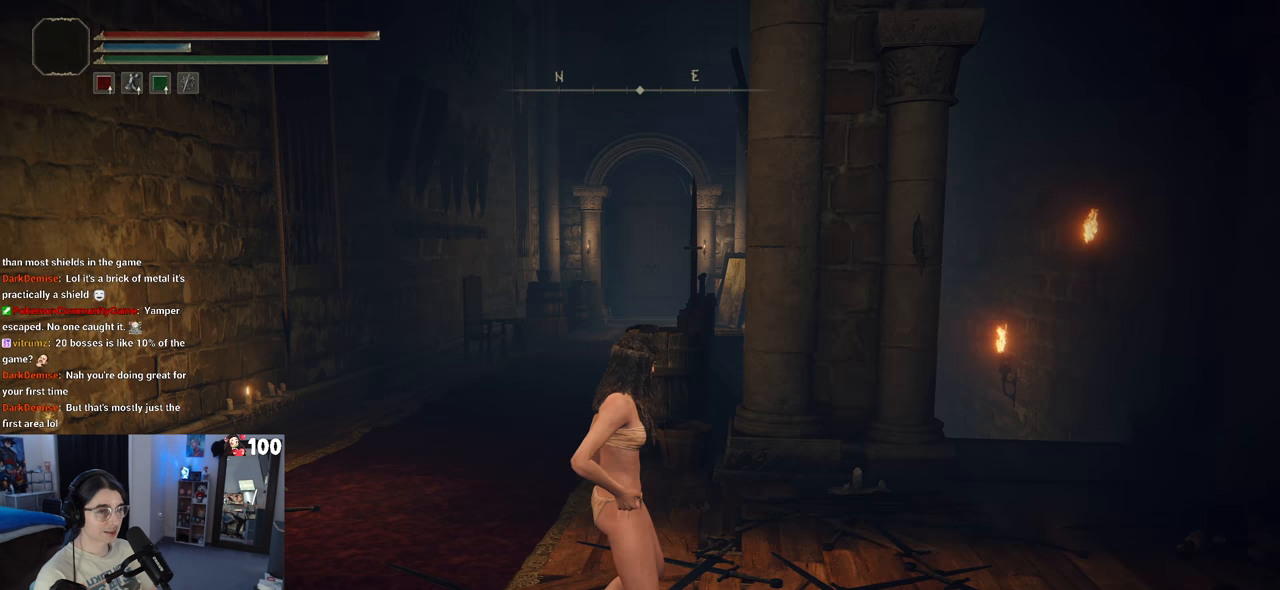
{"buttons": [], "left_stick": "center", "right_stick": "center", "events": []}
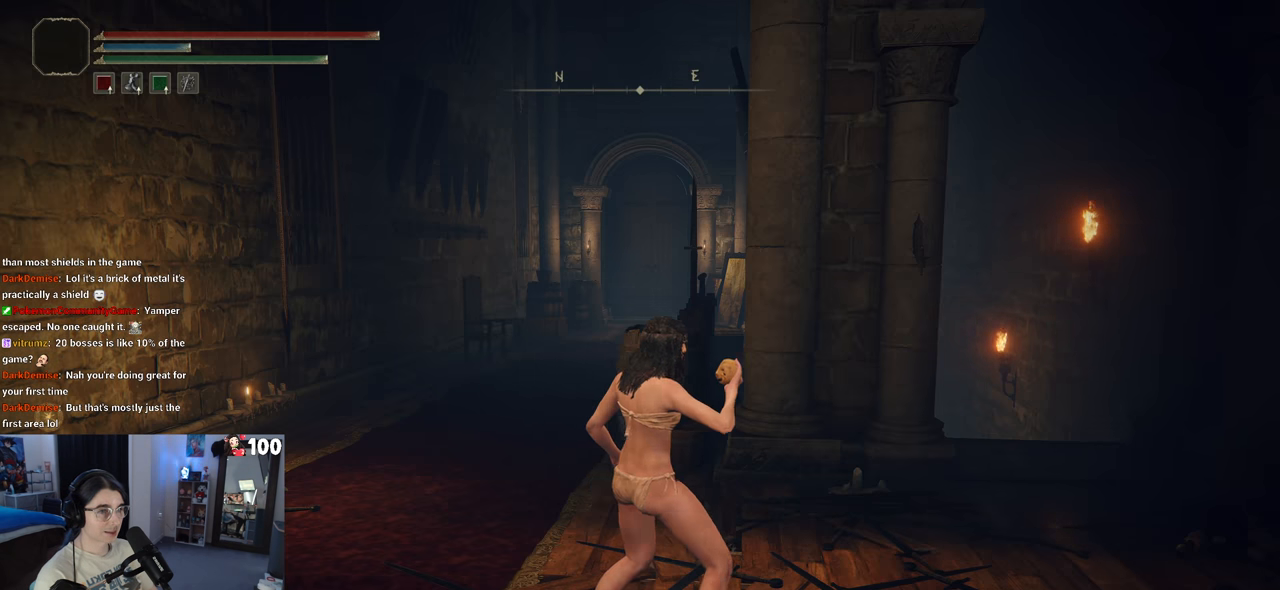
{"buttons": [], "left_stick": "center", "right_stick": "center", "events": []}
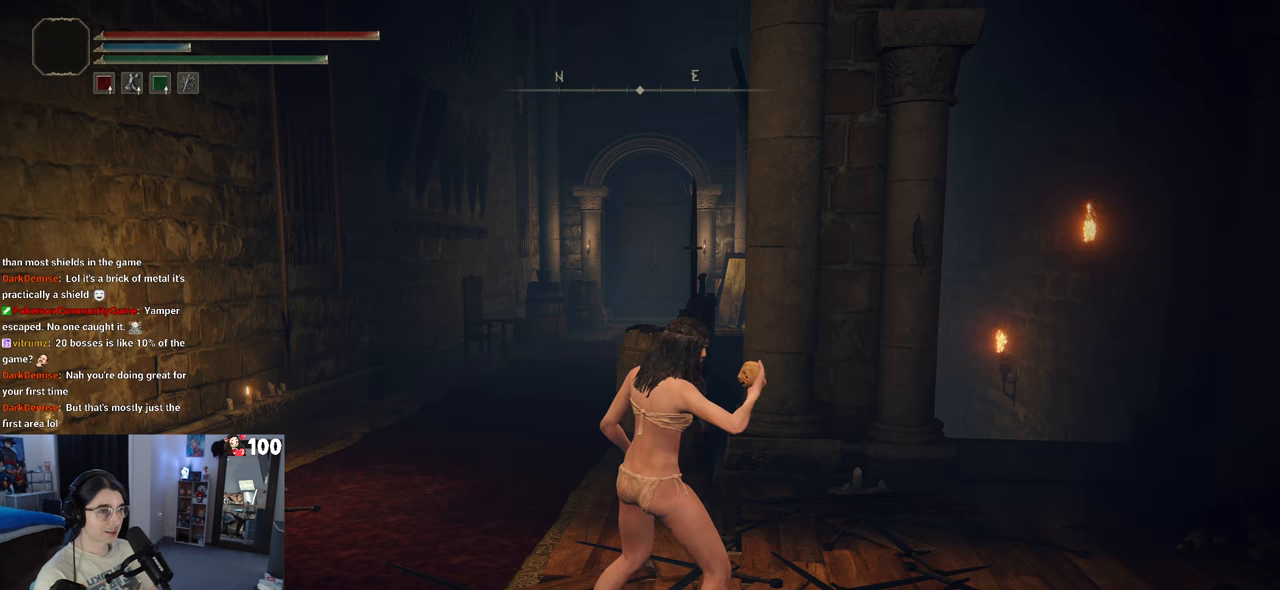
{"buttons": [], "left_stick": "center", "right_stick": "center", "events": []}
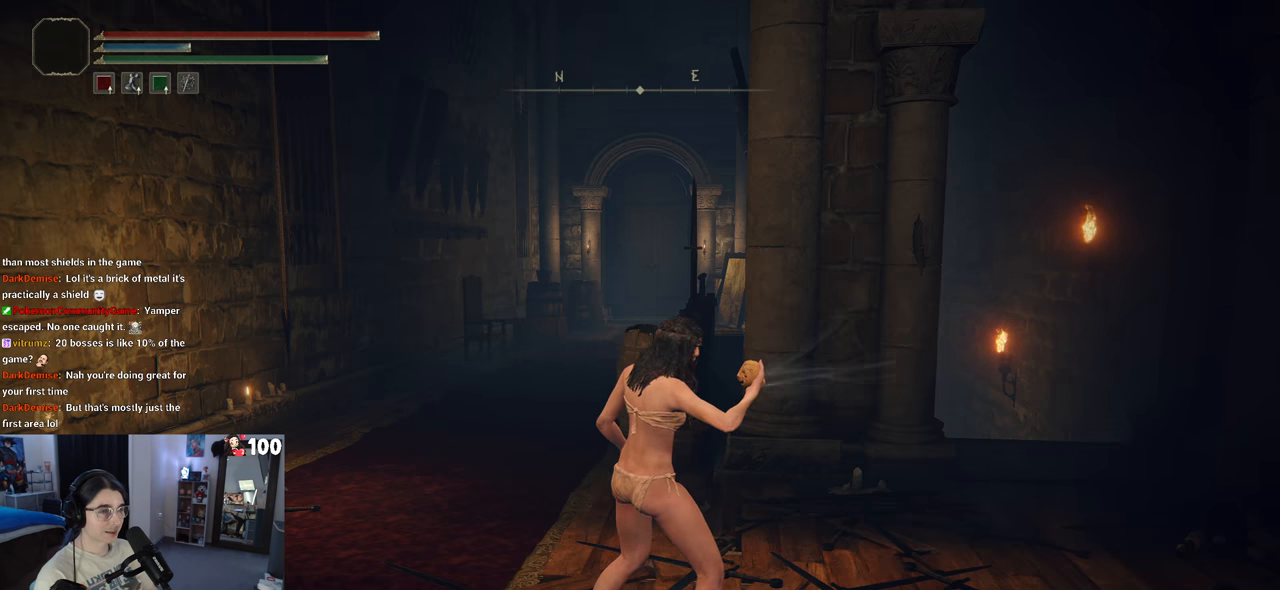
{"buttons": [], "left_stick": "center", "right_stick": "right", "events": [[350, "right_stick", "right"]]}
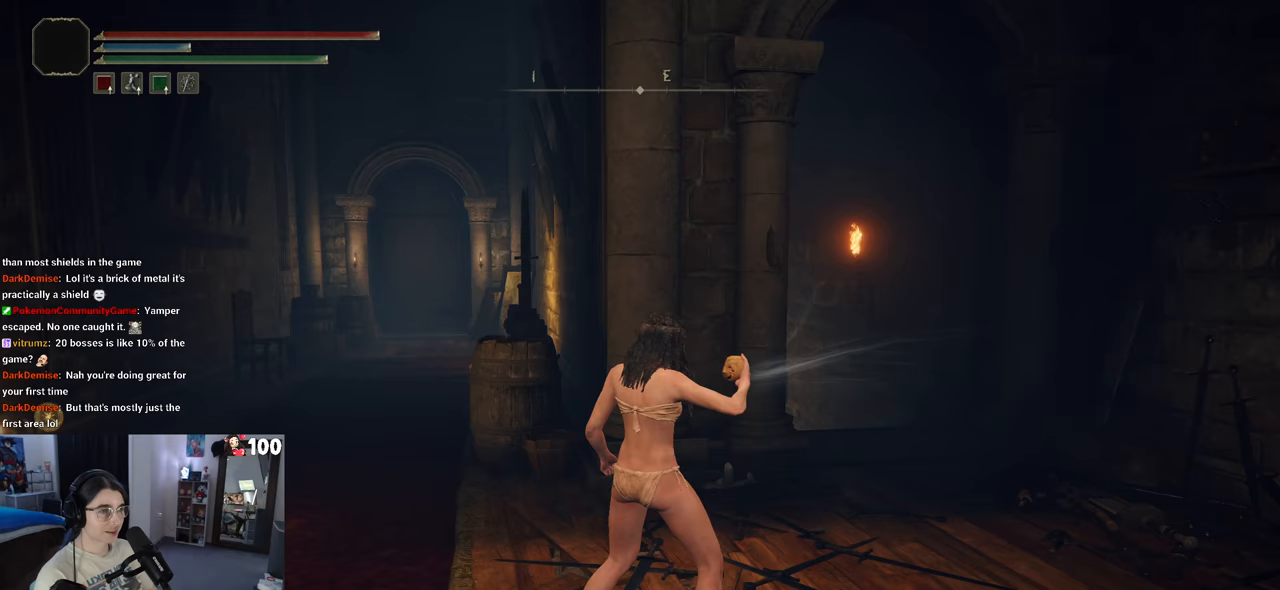
{"buttons": [], "left_stick": "right", "right_stick": "center", "events": [[233, "left_stick", "right"], [250, "right_stick", "down-right"], [467, "right_stick", "center"]]}
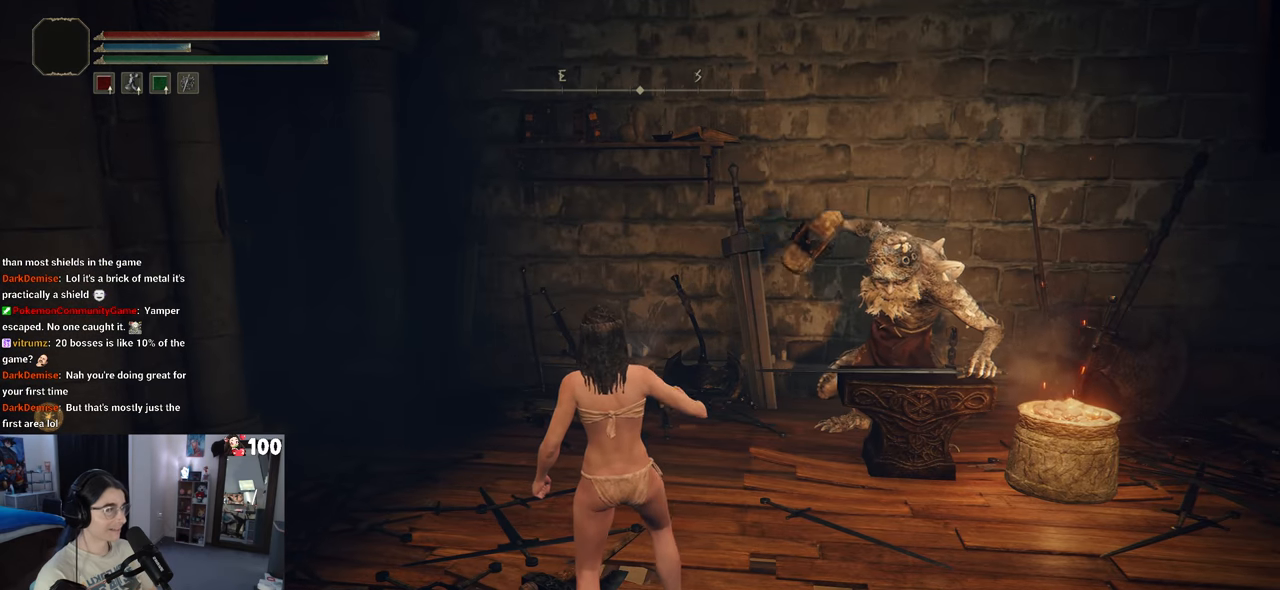
{"buttons": [], "left_stick": "up-right", "right_stick": "right", "events": [[50, "left_stick", "up-right"], [400, "right_stick", "right"]]}
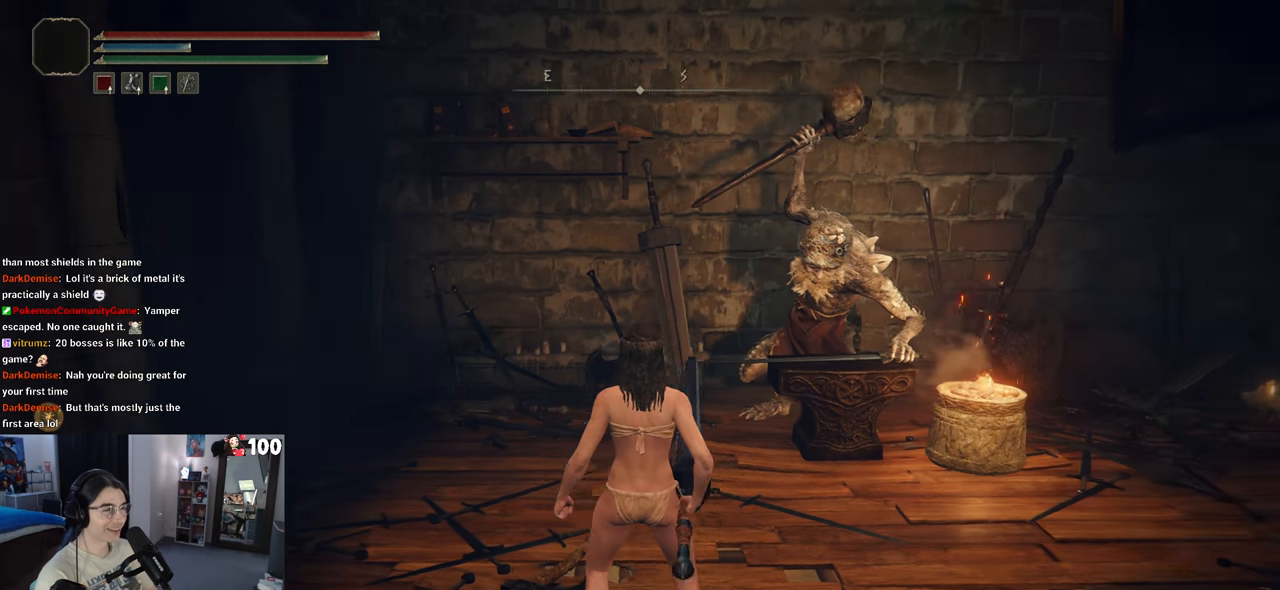
{"buttons": [], "left_stick": "up-right", "right_stick": "center", "events": [[133, "right_stick", "center"]]}
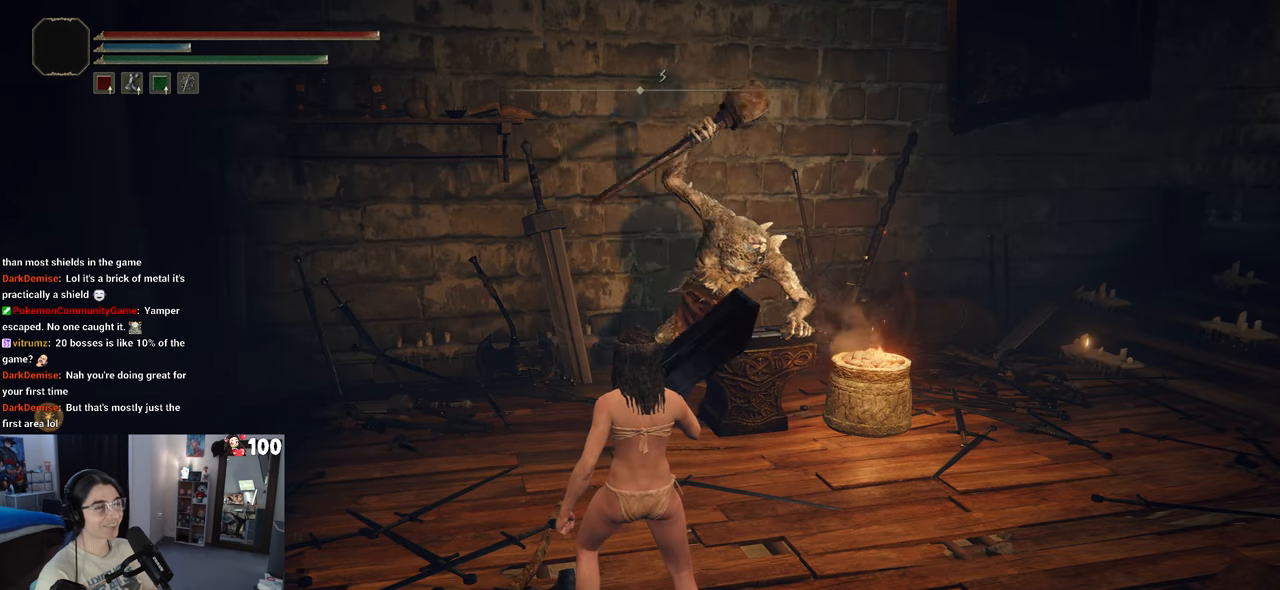
{"buttons": [], "left_stick": "up", "right_stick": "center", "events": [[483, "left_stick", "up"]]}
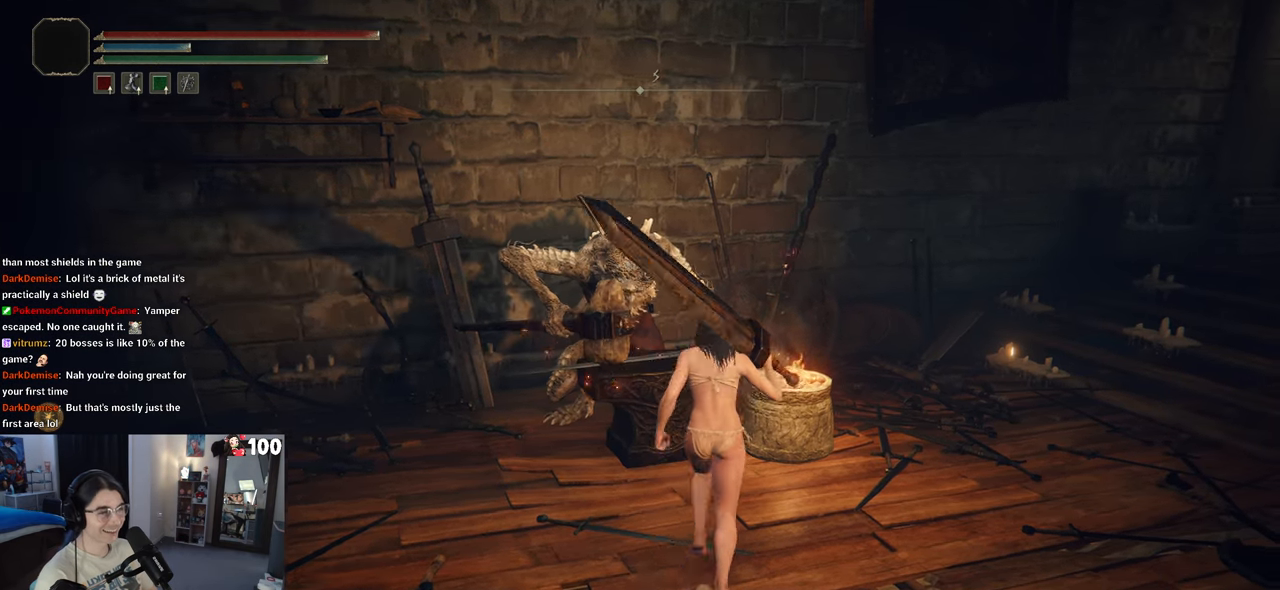
{"buttons": ["TRIANGLE"], "left_stick": "center", "right_stick": "center", "events": [[300, "left_stick", "center"], [317, "TRIANGLE", "down"]]}